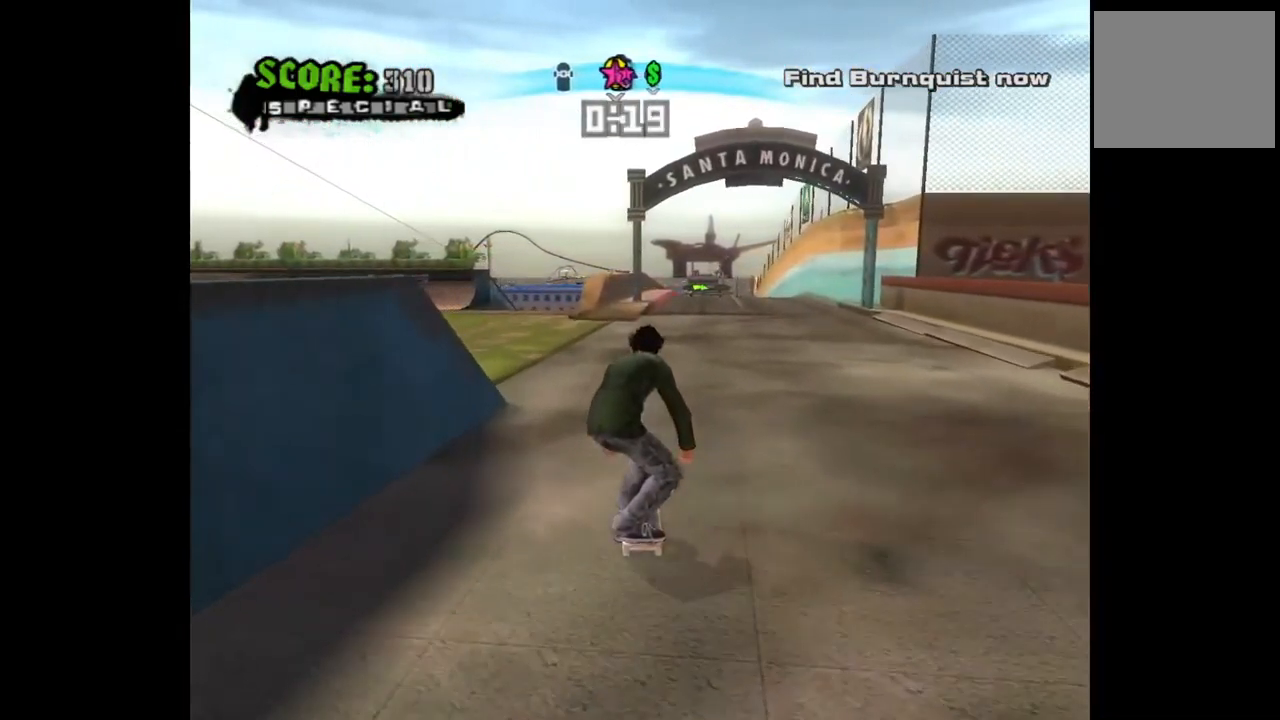
Gameplay with a controller (PlayStation layout); each line is a JSON object with the inputs held at the frame after it. "events" lists button and stick changes between this image and that frame as [ms after this image, input, new state], when the widget could be followed in between.
{"buttons": ["CROSS"], "left_stick": "center", "right_stick": "center", "events": [[17, "DPAD_LEFT", "down"], [133, "DPAD_LEFT", "up"], [400, "DPAD_LEFT", "down"], [483, "DPAD_LEFT", "up"]]}
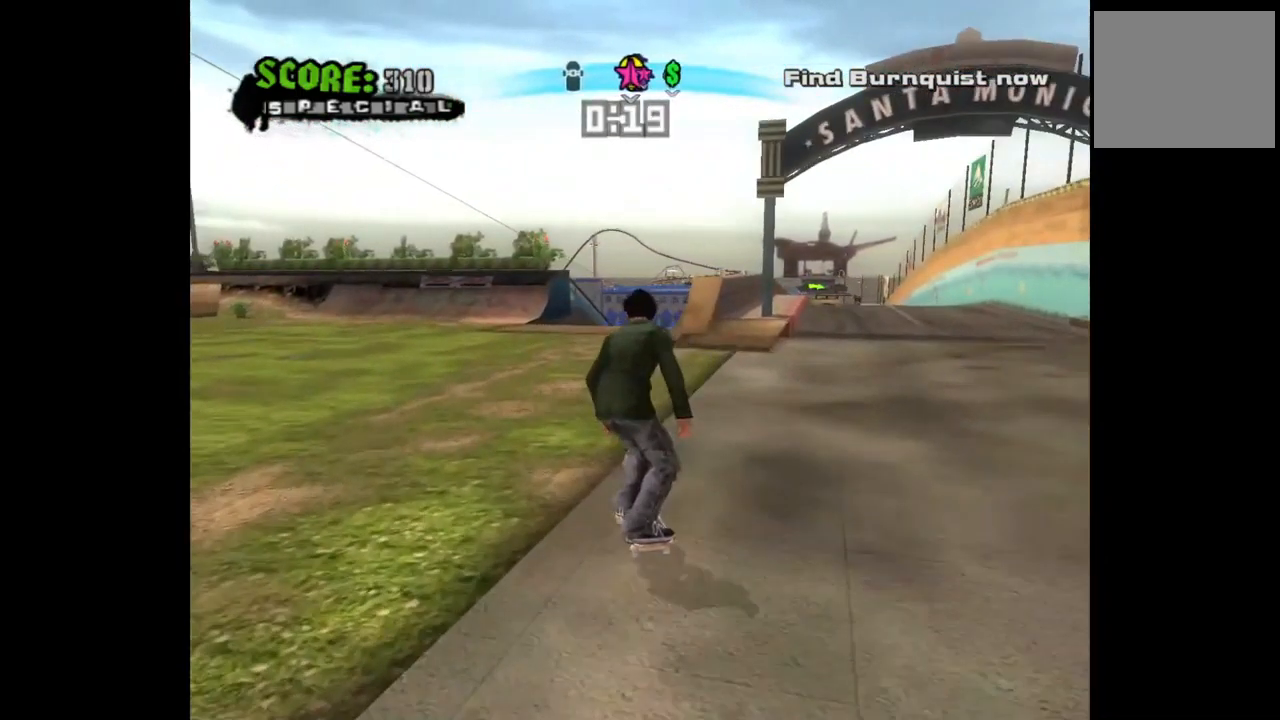
{"buttons": ["CROSS"], "left_stick": "center", "right_stick": "center", "events": [[233, "DPAD_RIGHT", "down"], [300, "DPAD_RIGHT", "up"]]}
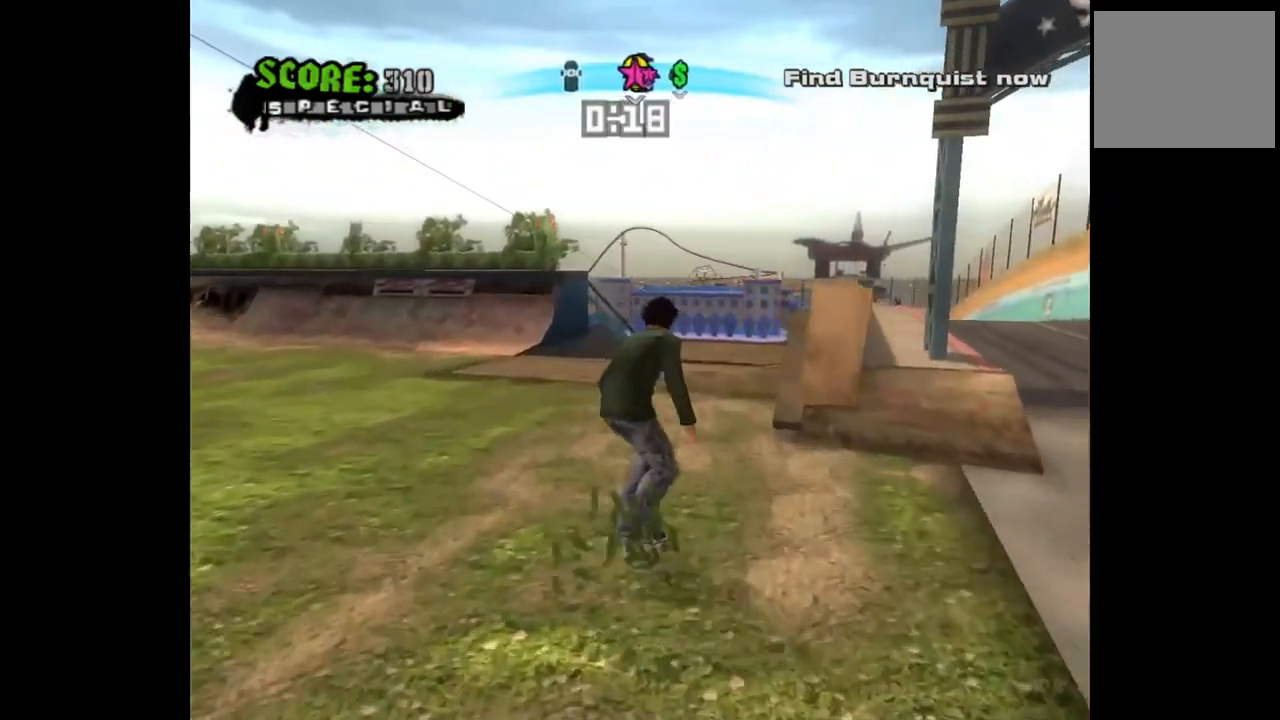
{"buttons": [], "left_stick": "center", "right_stick": "center", "events": [[17, "DPAD_LEFT", "down"], [67, "DPAD_LEFT", "up"], [450, "CROSS", "up"]]}
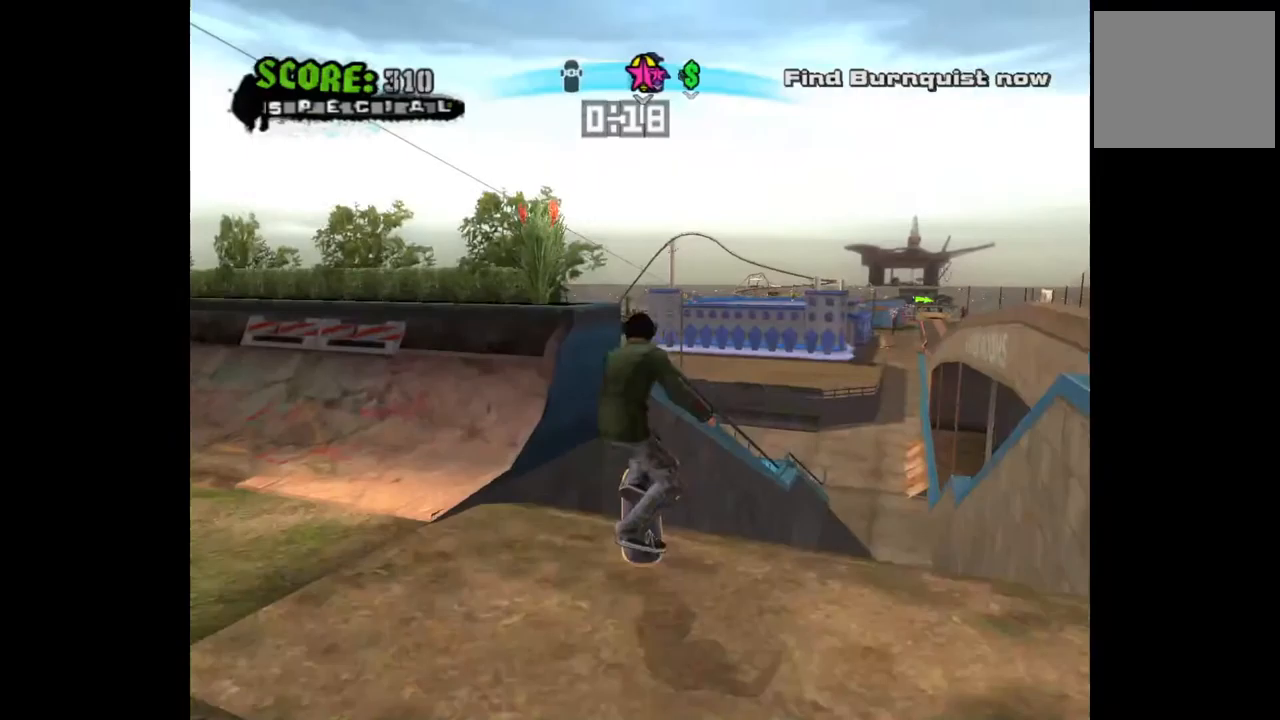
{"buttons": [], "left_stick": "center", "right_stick": "center", "events": []}
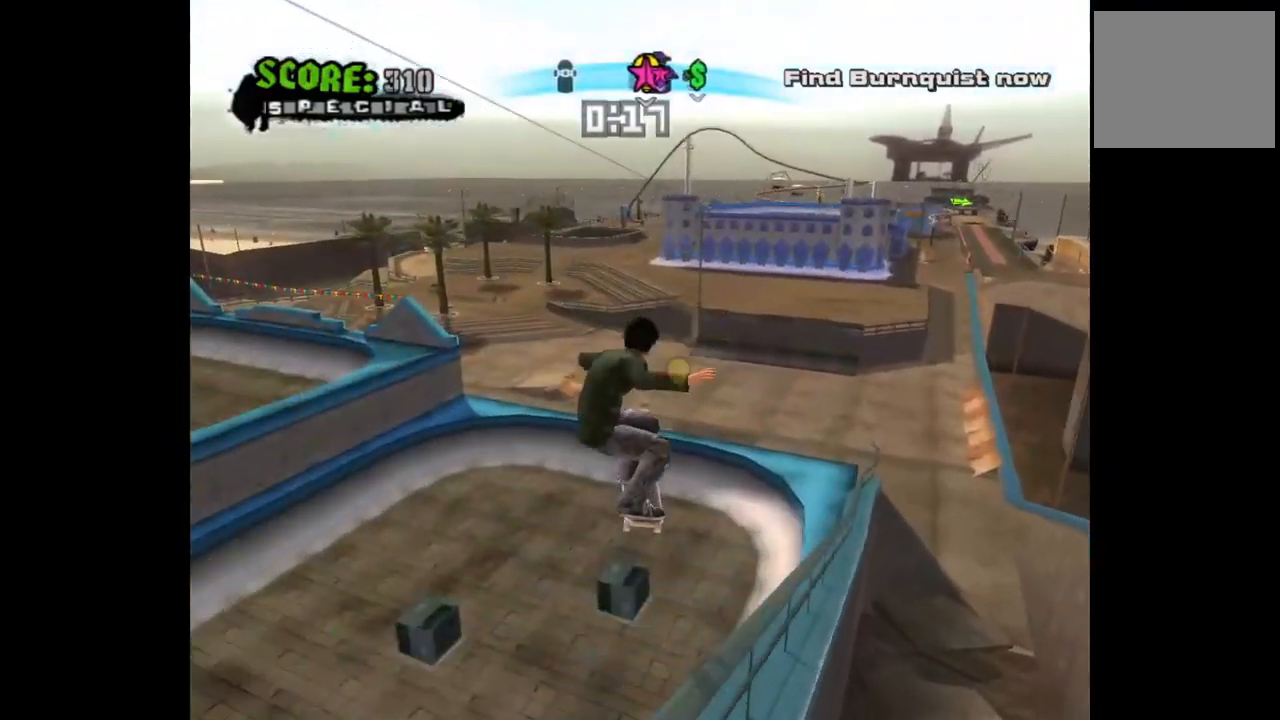
{"buttons": ["CROSS"], "left_stick": "center", "right_stick": "center", "events": [[250, "CROSS", "down"]]}
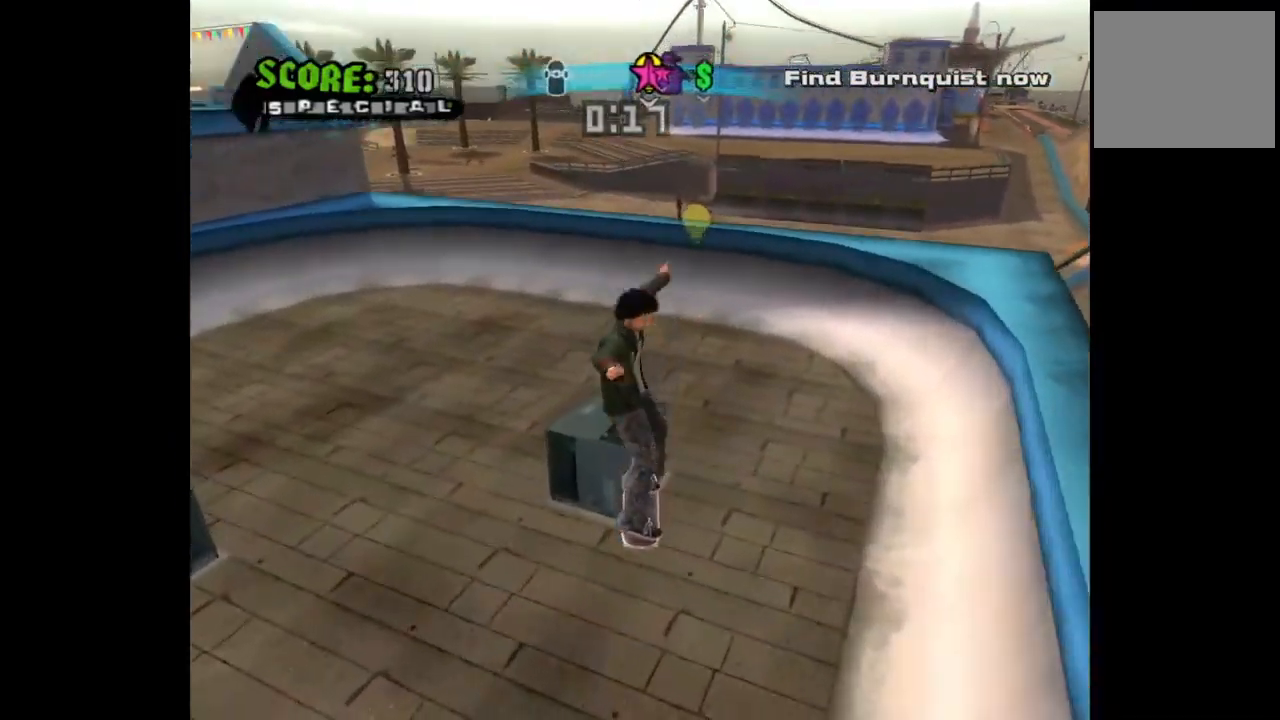
{"buttons": [], "left_stick": "center", "right_stick": "center", "events": [[217, "DPAD_RIGHT", "down"], [267, "DPAD_RIGHT", "up"], [433, "CROSS", "up"]]}
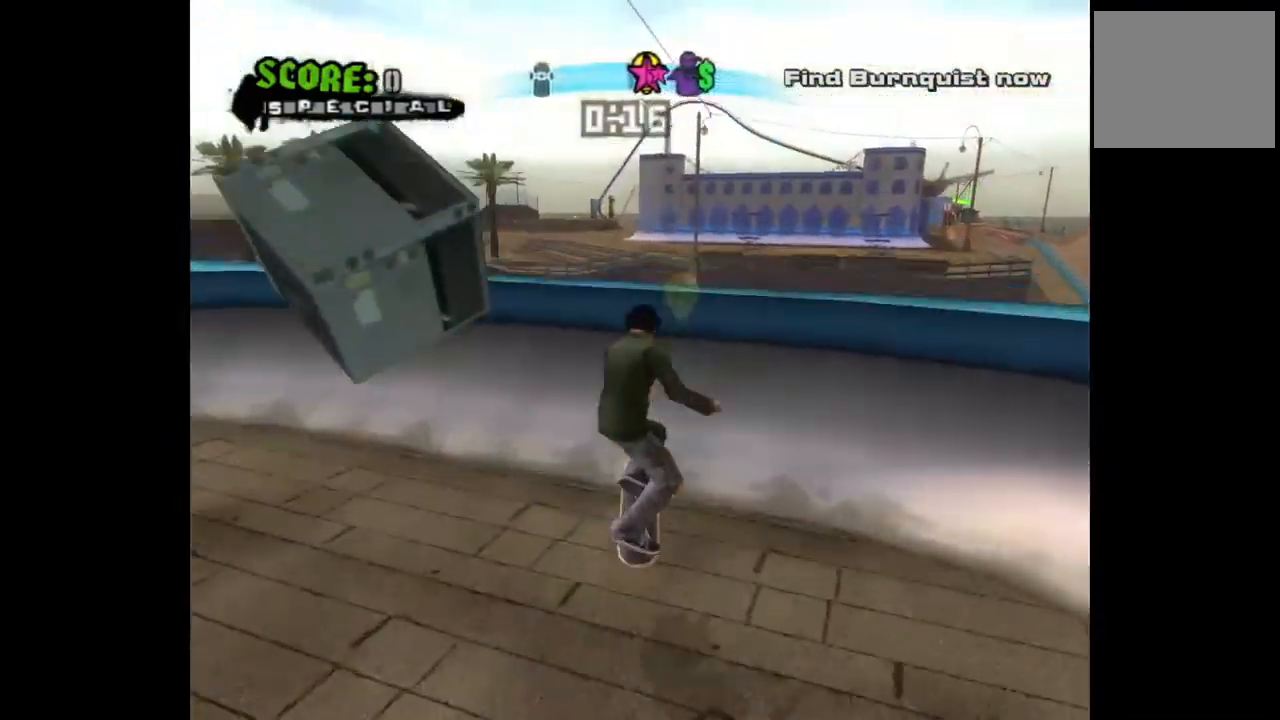
{"buttons": [], "left_stick": "center", "right_stick": "center", "events": []}
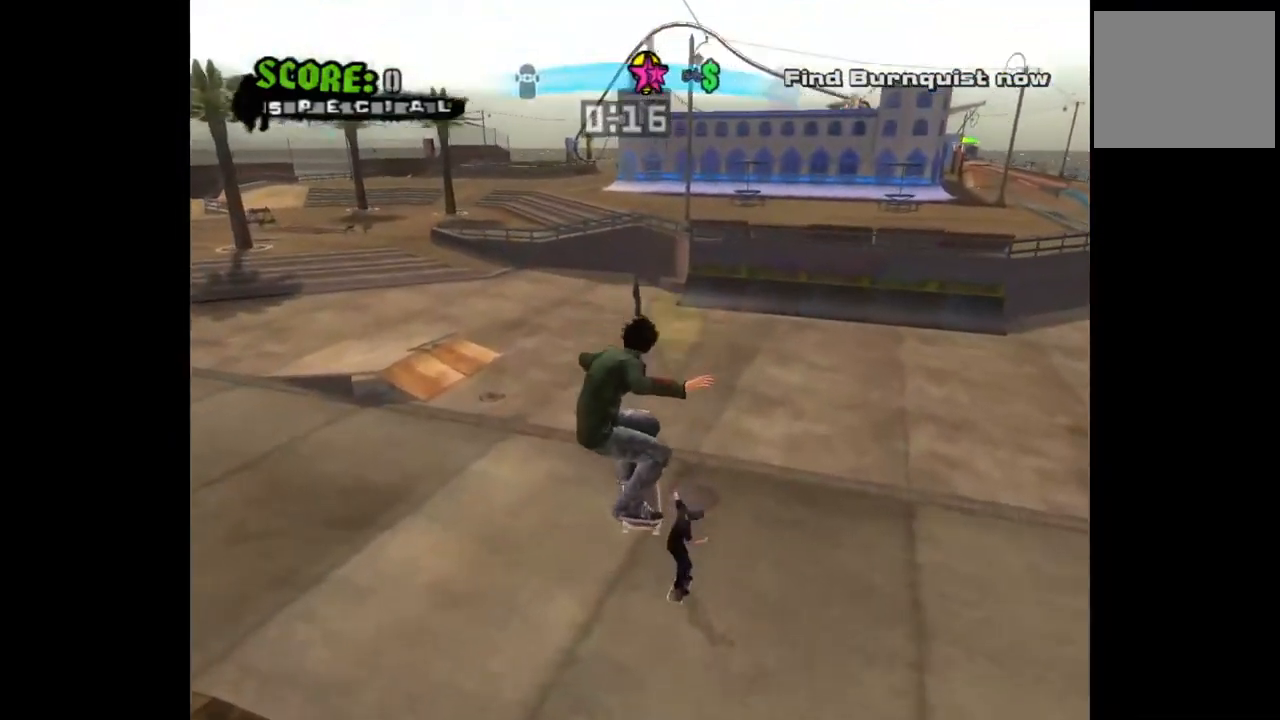
{"buttons": [], "left_stick": "center", "right_stick": "center", "events": []}
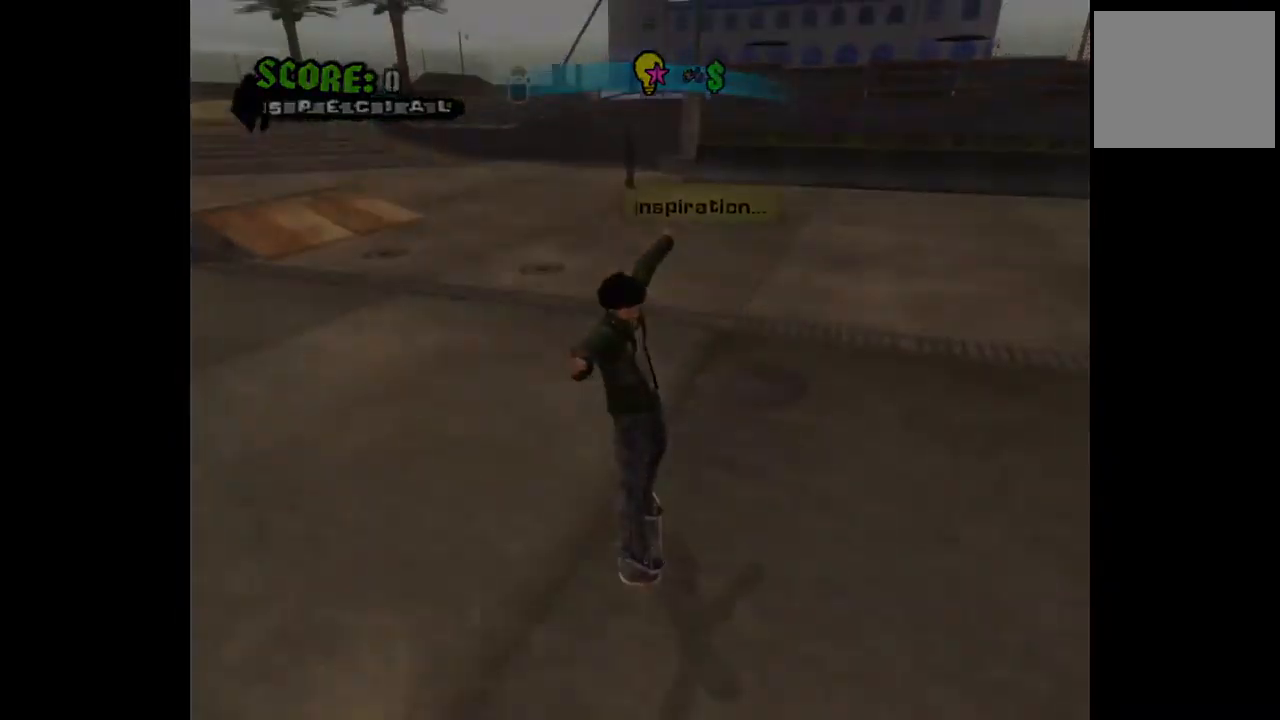
{"buttons": [], "left_stick": "center", "right_stick": "center", "events": []}
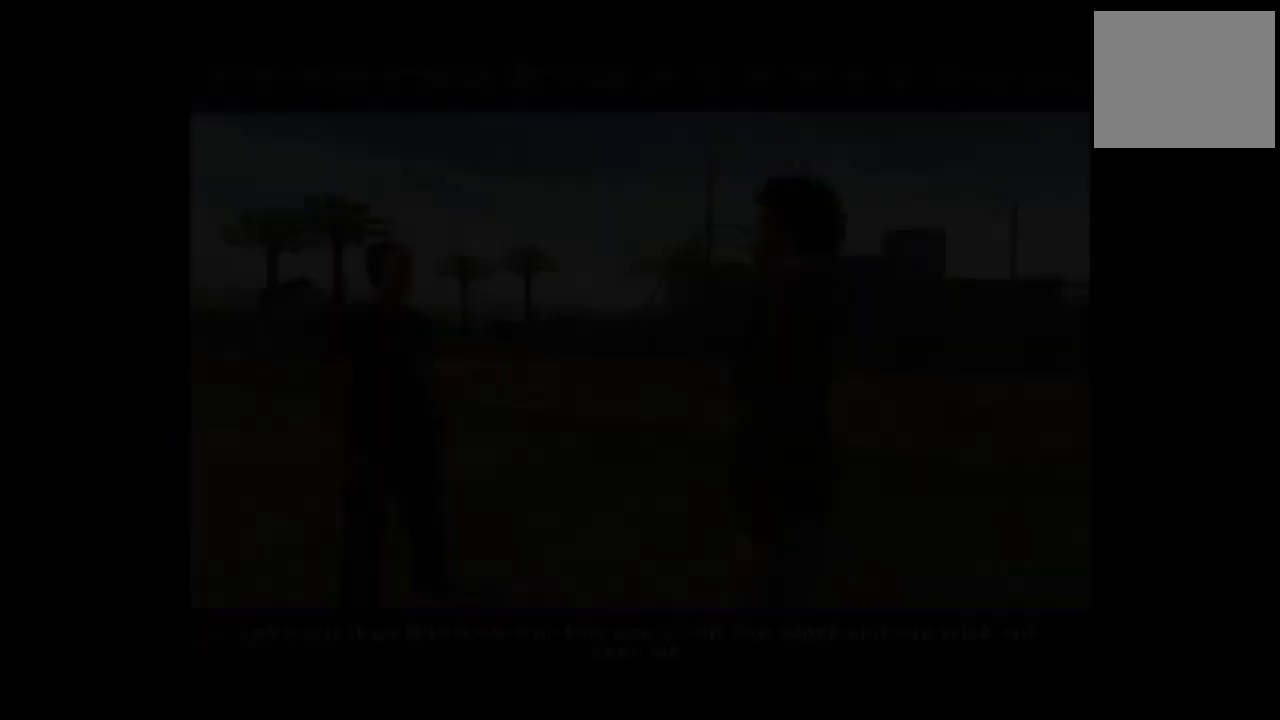
{"buttons": [], "left_stick": "center", "right_stick": "center", "events": [[200, "CROSS", "down"], [283, "CROSS", "up"], [383, "CROSS", "down"], [450, "CROSS", "up"]]}
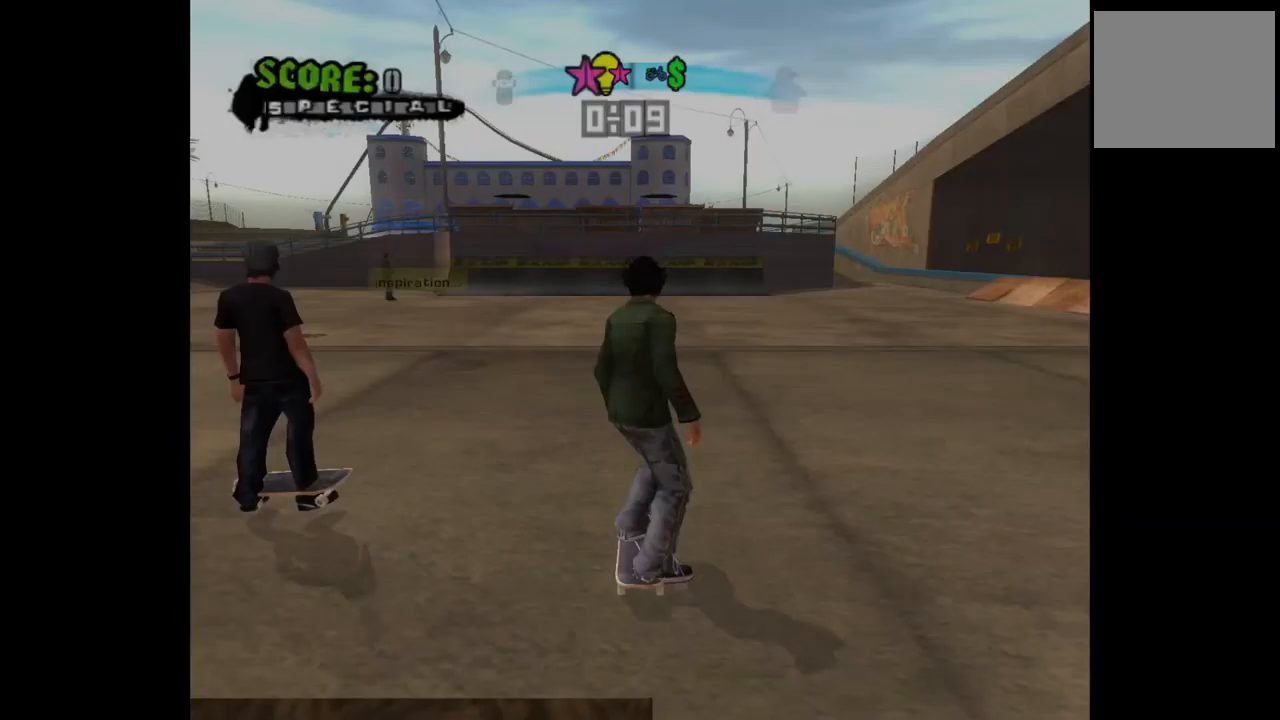
{"buttons": ["CROSS"], "left_stick": "center", "right_stick": "center", "events": [[250, "CROSS", "down"]]}
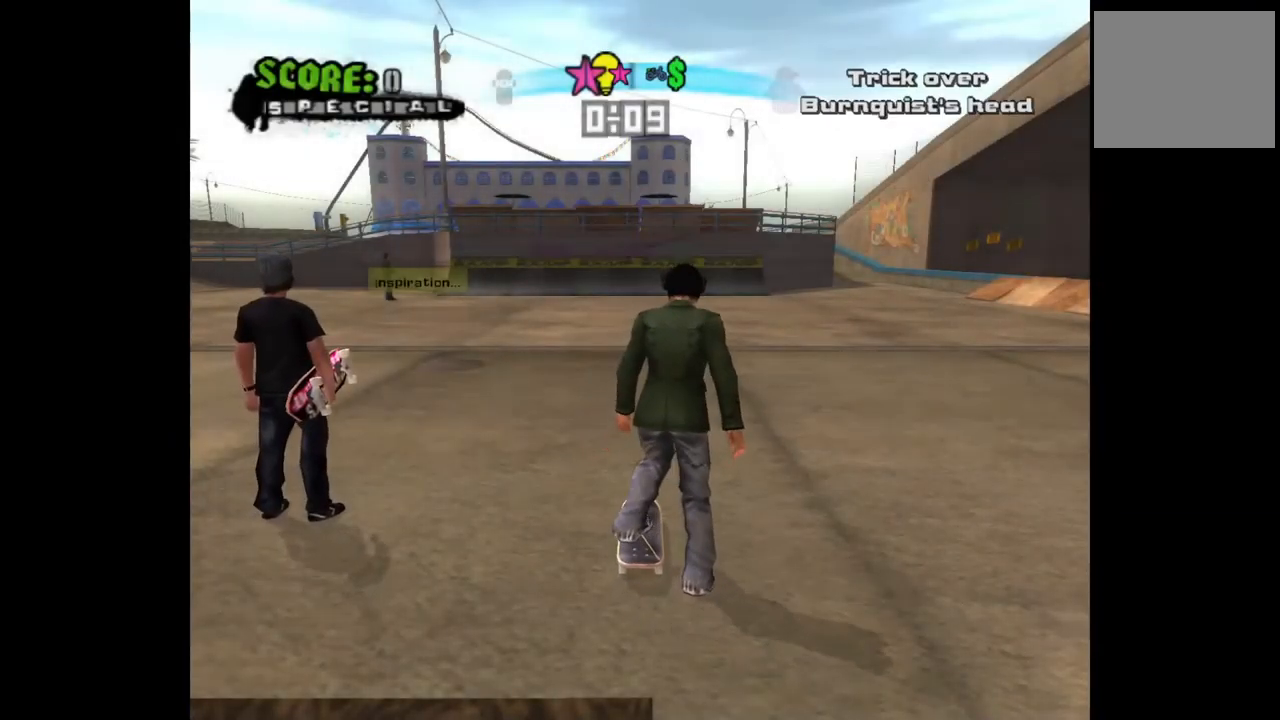
{"buttons": ["CROSS", "DPAD_DOWN"], "left_stick": "center", "right_stick": "center", "events": [[133, "DPAD_LEFT", "down"], [300, "DPAD_LEFT", "up"], [383, "DPAD_DOWN", "down"]]}
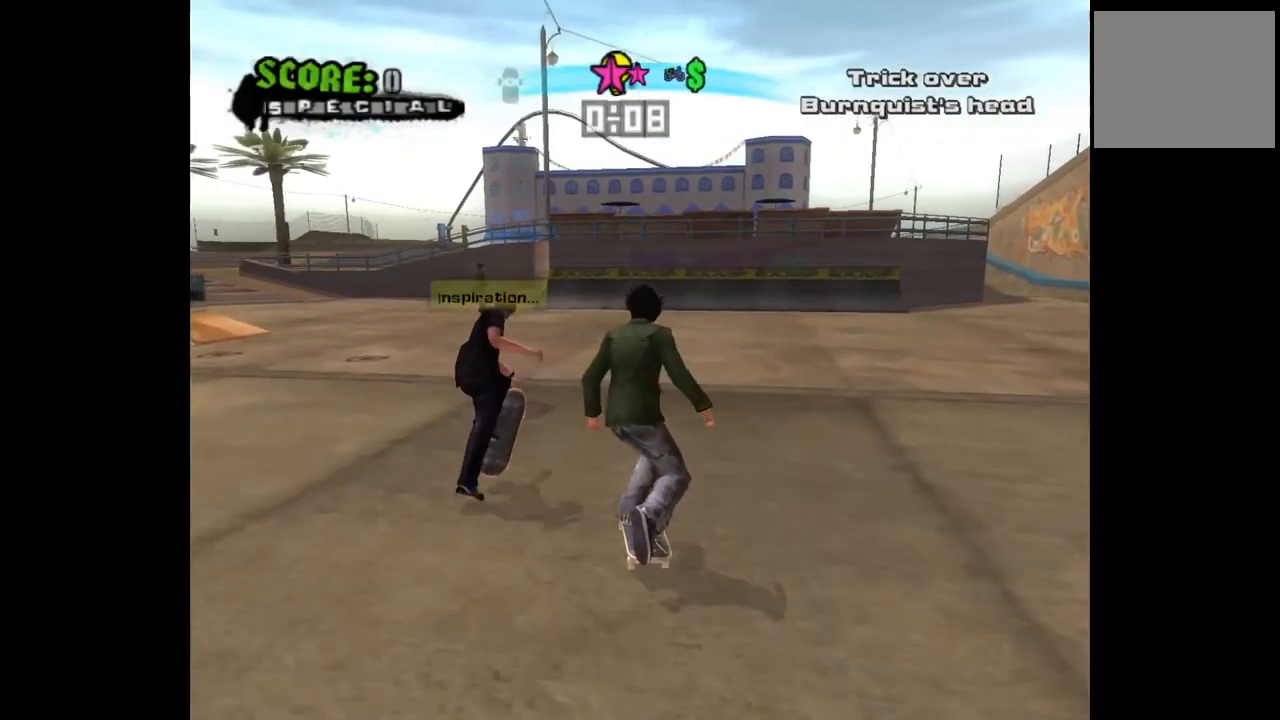
{"buttons": ["CROSS"], "left_stick": "center", "right_stick": "center", "events": [[350, "DPAD_DOWN", "up"], [350, "DPAD_LEFT", "down"], [467, "DPAD_LEFT", "up"]]}
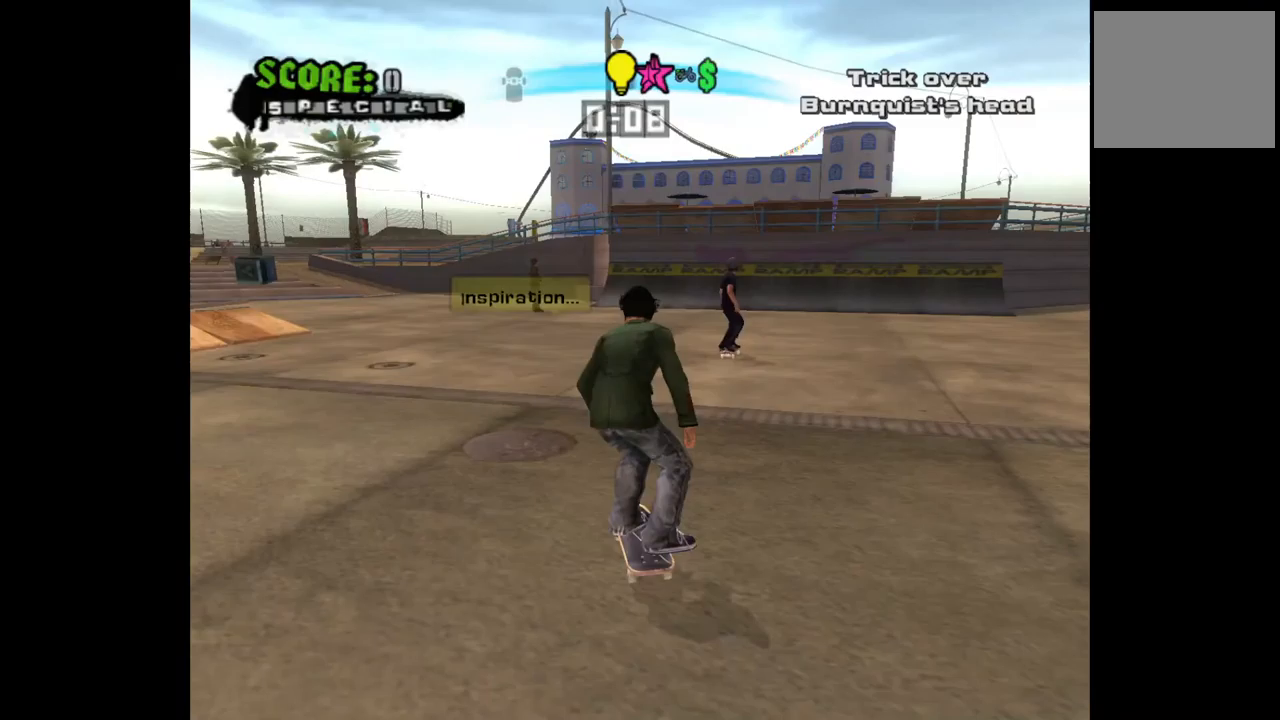
{"buttons": ["CROSS"], "left_stick": "center", "right_stick": "center", "events": [[383, "DPAD_RIGHT", "down"], [500, "DPAD_RIGHT", "up"]]}
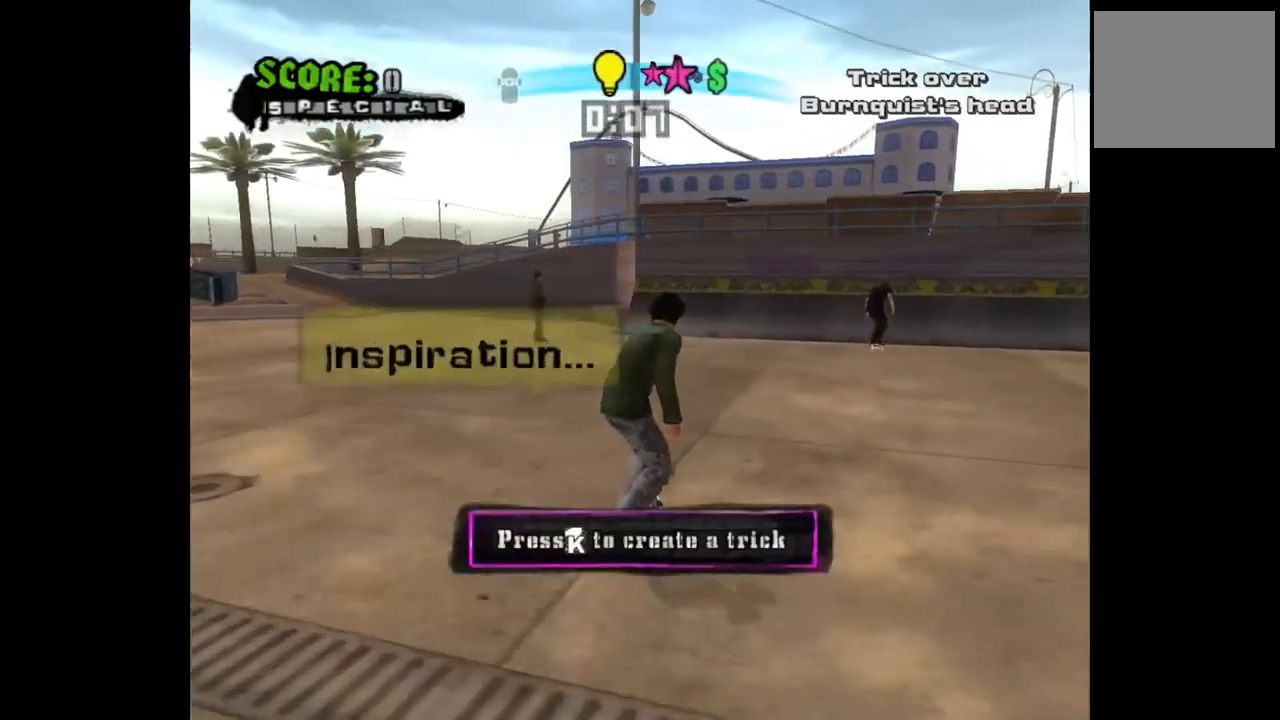
{"buttons": ["CROSS"], "left_stick": "center", "right_stick": "center", "events": [[283, "DPAD_RIGHT", "down"], [433, "DPAD_RIGHT", "up"]]}
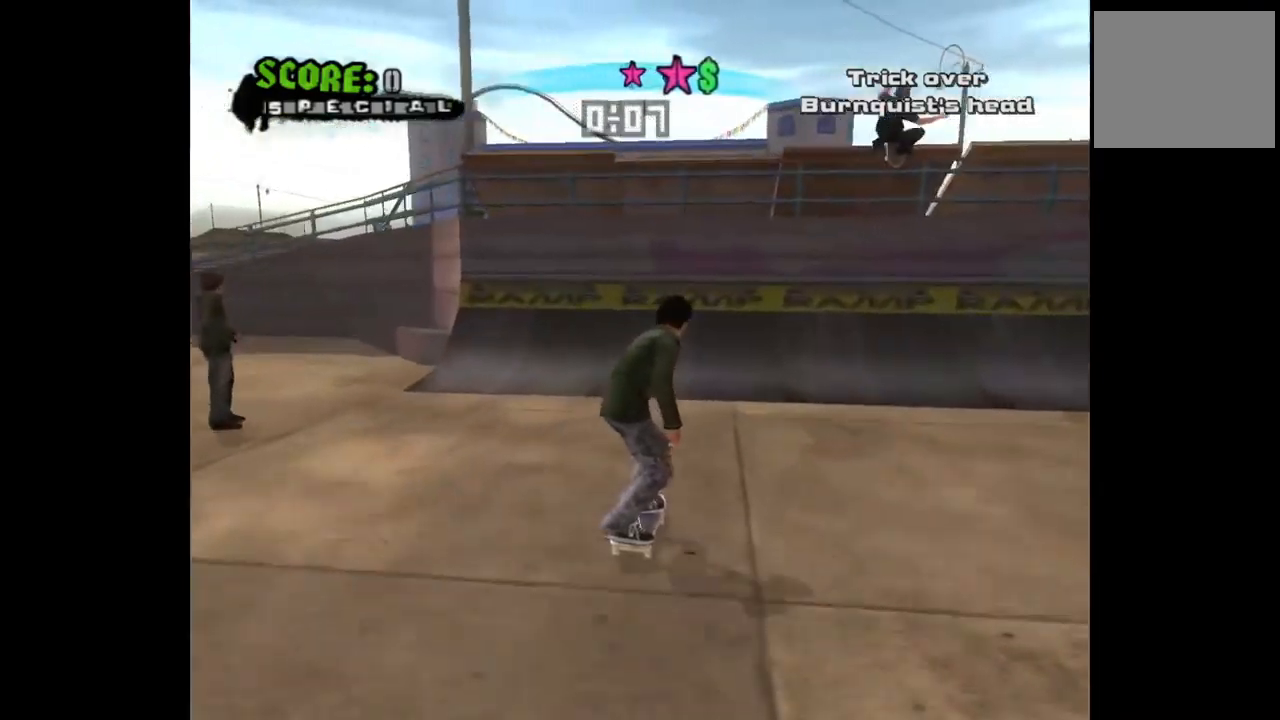
{"buttons": ["CROSS"], "left_stick": "center", "right_stick": "center", "events": [[100, "DPAD_RIGHT", "down"], [200, "DPAD_RIGHT", "up"]]}
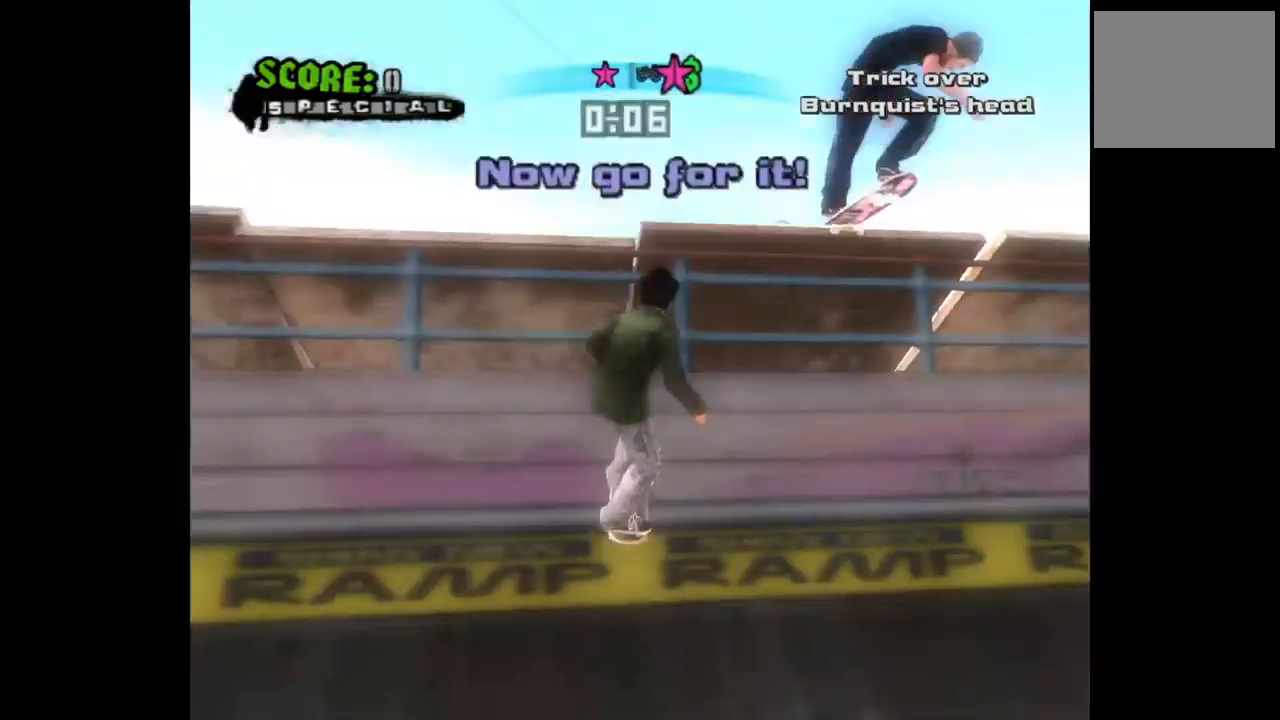
{"buttons": ["CIRCLE", "DPAD_DOWN", "DPAD_RIGHT"], "left_stick": "center", "right_stick": "center", "events": [[50, "DPAD_RIGHT", "down"], [117, "CROSS", "up"], [117, "DPAD_DOWN", "down"], [200, "CIRCLE", "down"], [283, "CIRCLE", "up"], [333, "CIRCLE", "down"]]}
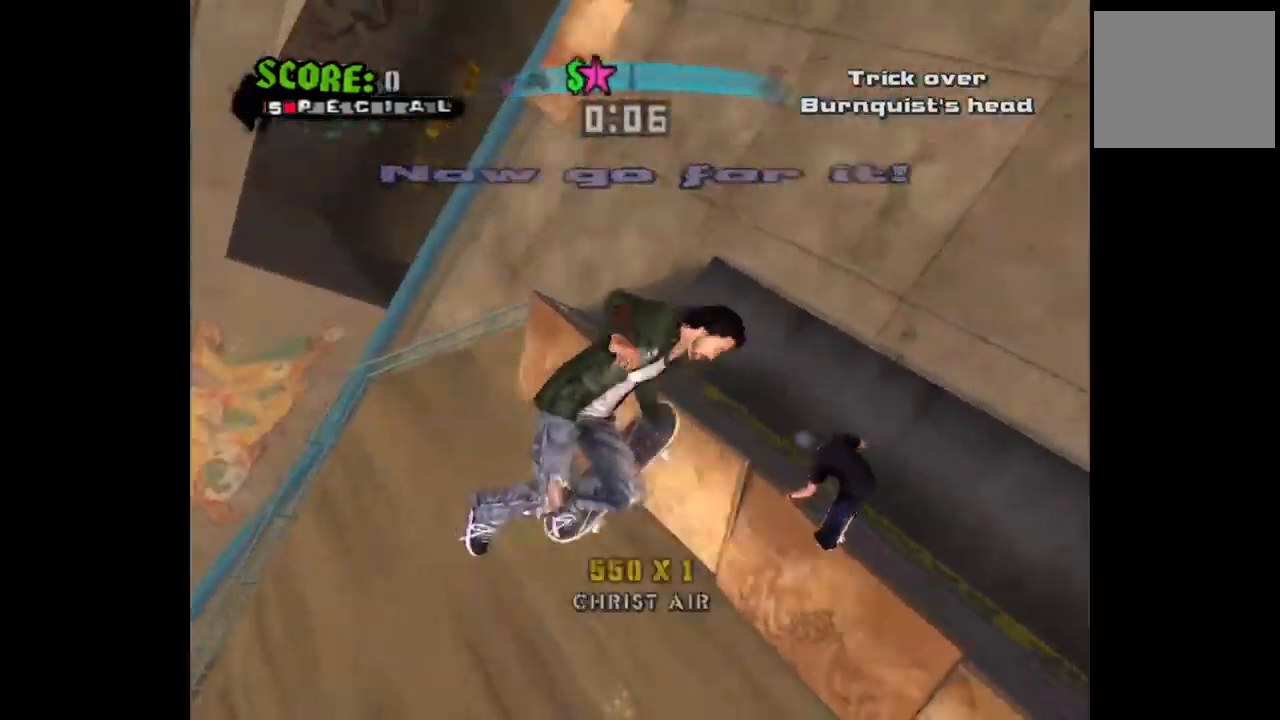
{"buttons": ["CIRCLE", "DPAD_DOWN", "DPAD_RIGHT"], "left_stick": "center", "right_stick": "center", "events": []}
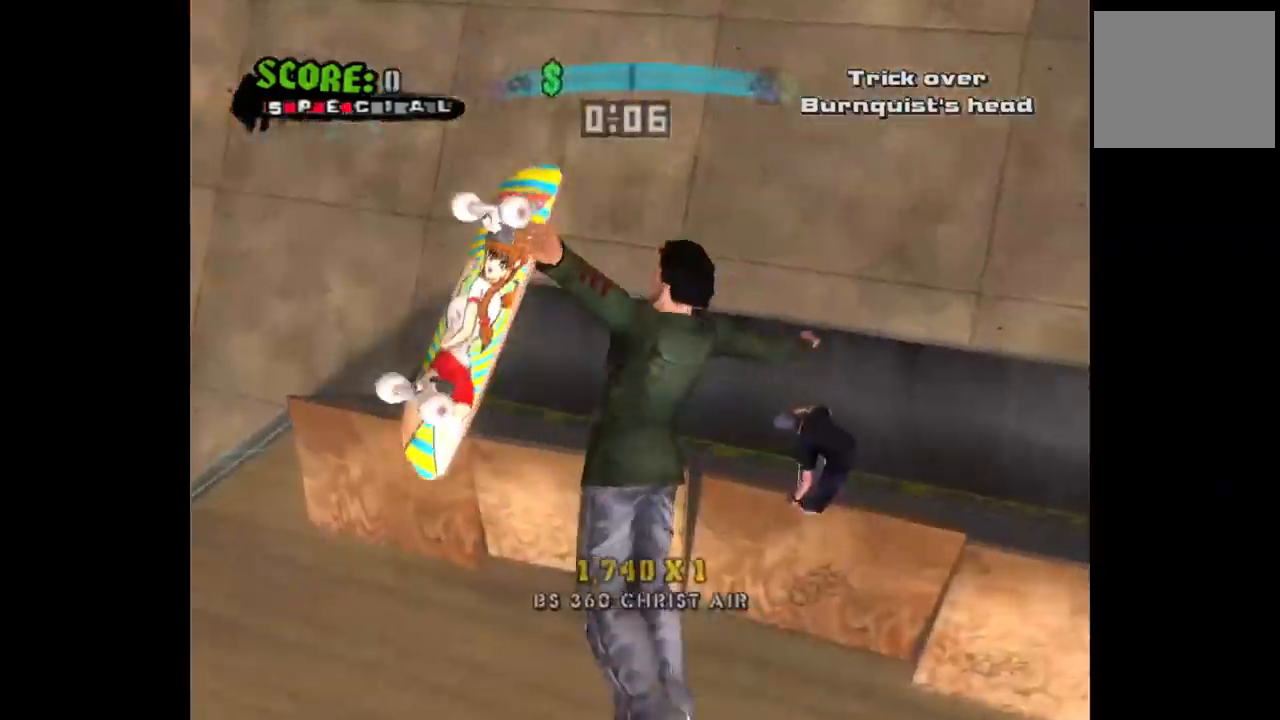
{"buttons": [], "left_stick": "center", "right_stick": "center", "events": [[267, "CIRCLE", "up"], [267, "DPAD_DOWN", "up"], [417, "DPAD_RIGHT", "up"]]}
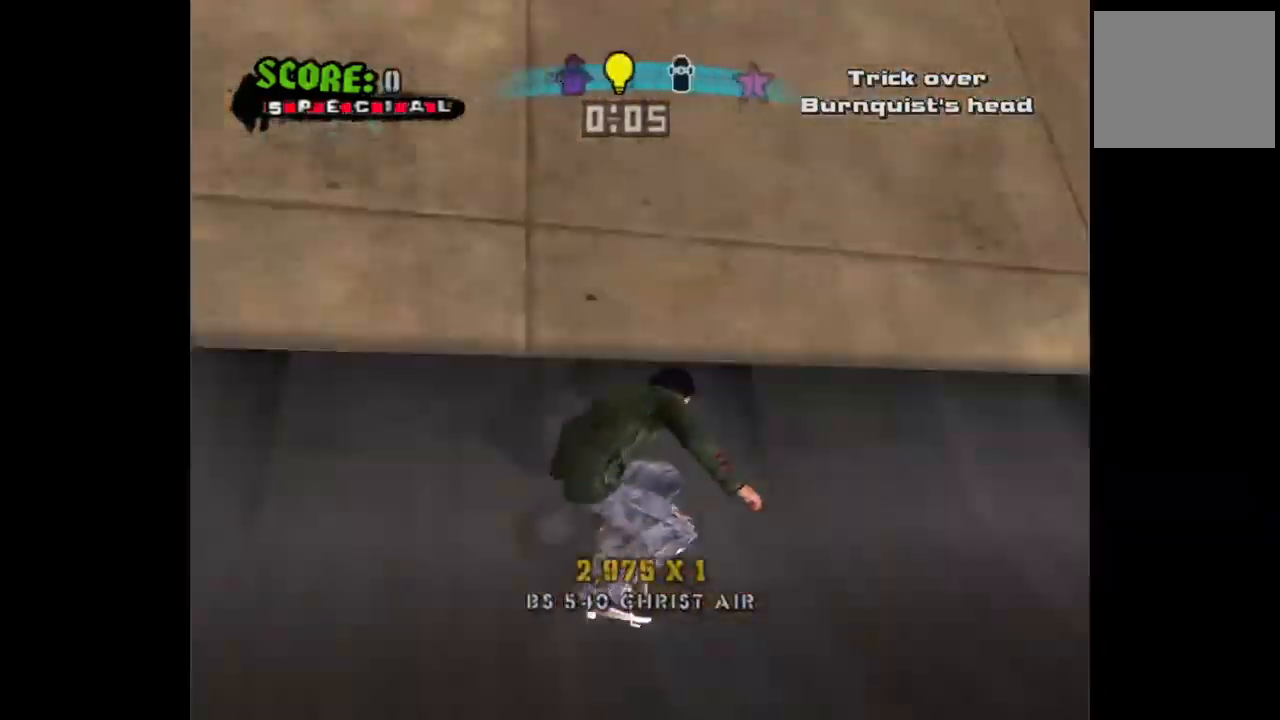
{"buttons": [], "left_stick": "center", "right_stick": "center", "events": []}
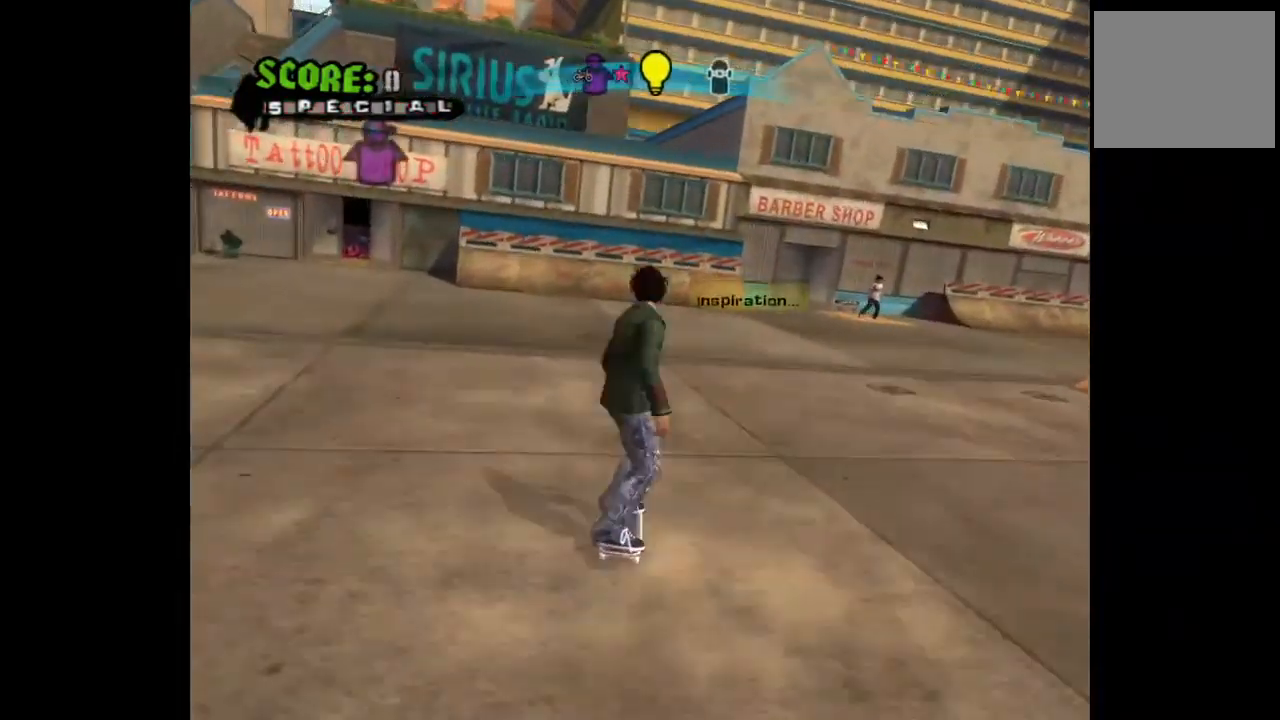
{"buttons": [], "left_stick": "center", "right_stick": "center", "events": []}
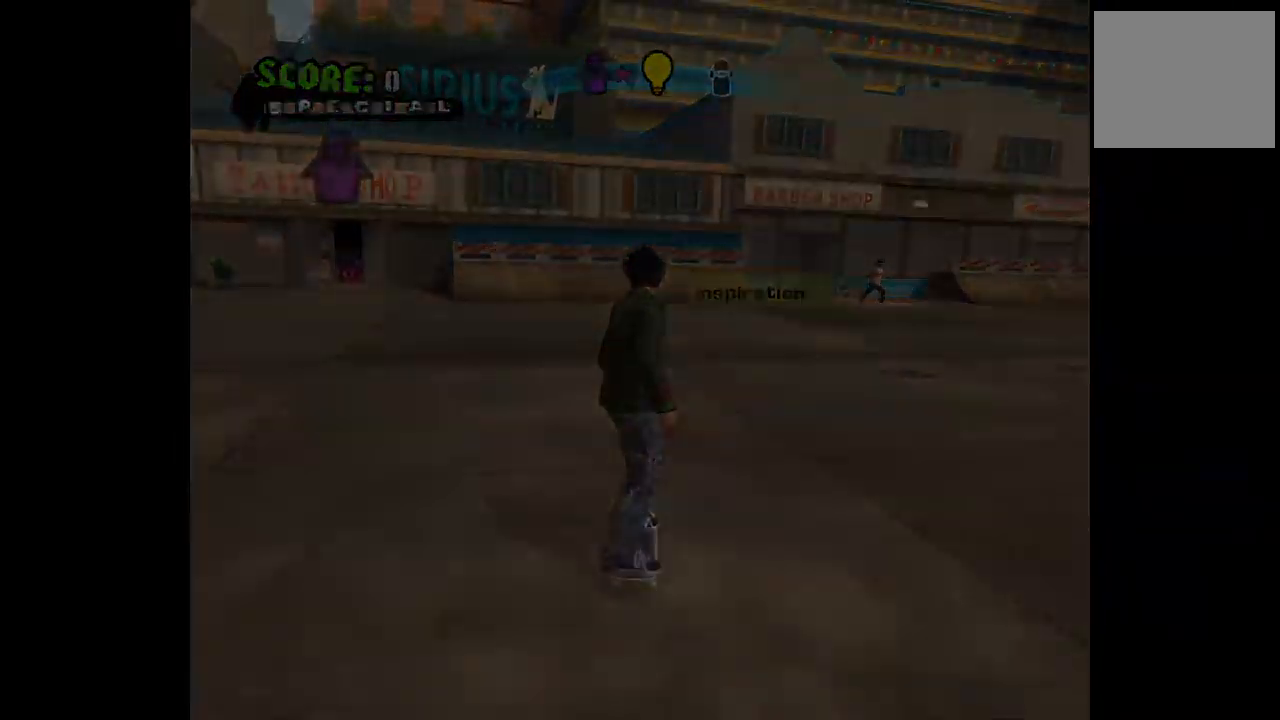
{"buttons": [], "left_stick": "center", "right_stick": "center", "events": []}
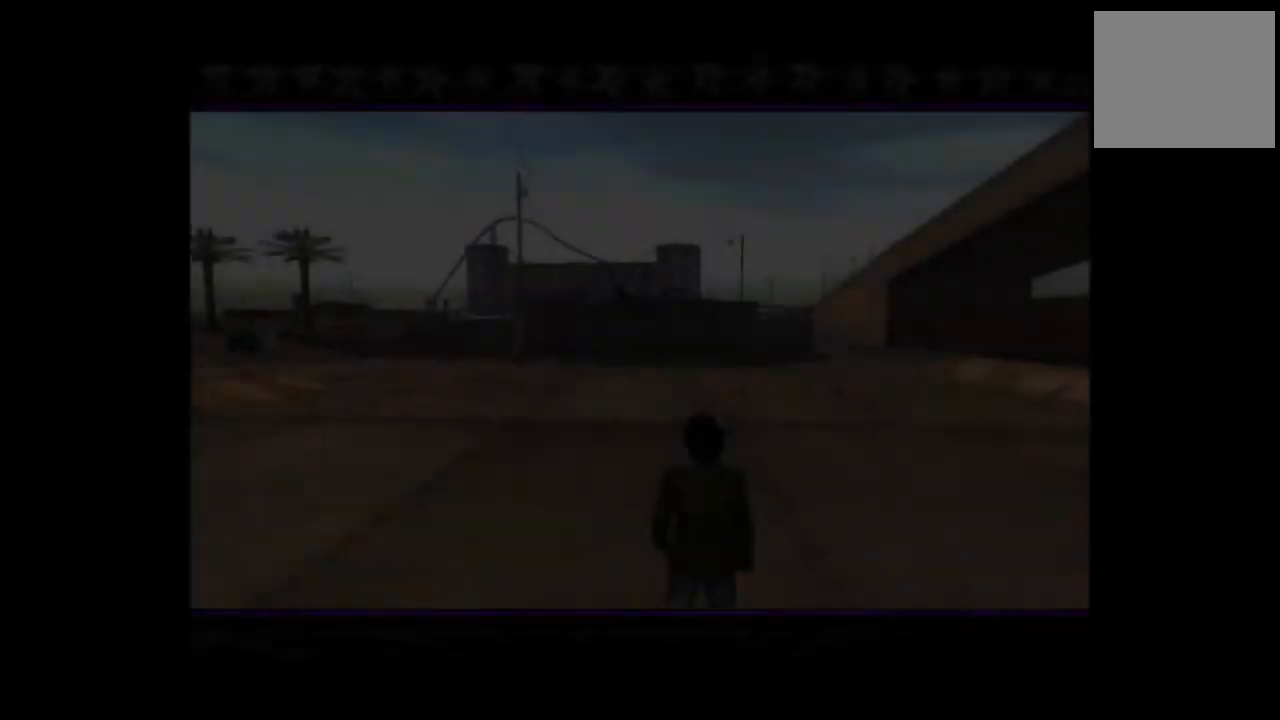
{"buttons": ["CROSS"], "left_stick": "center", "right_stick": "center", "events": [[150, "CROSS", "down"], [233, "CROSS", "up"], [467, "CROSS", "down"]]}
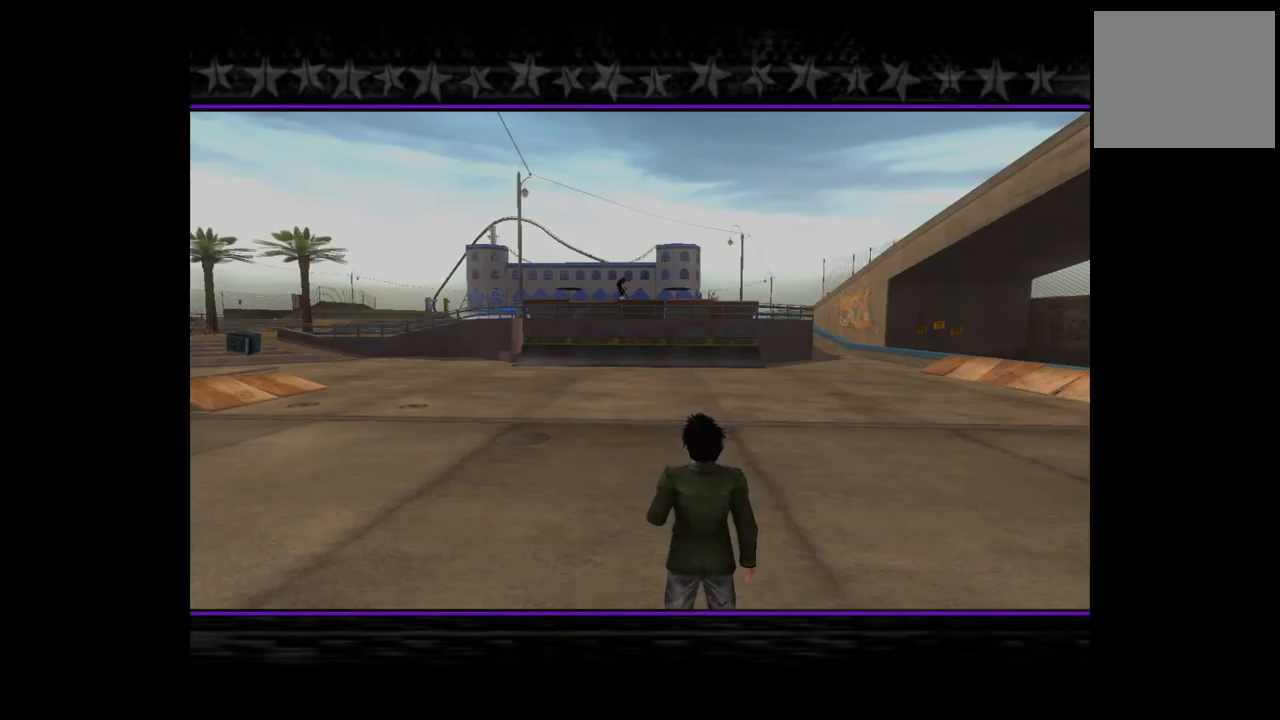
{"buttons": [], "left_stick": "center", "right_stick": "center", "events": [[83, "CROSS", "up"]]}
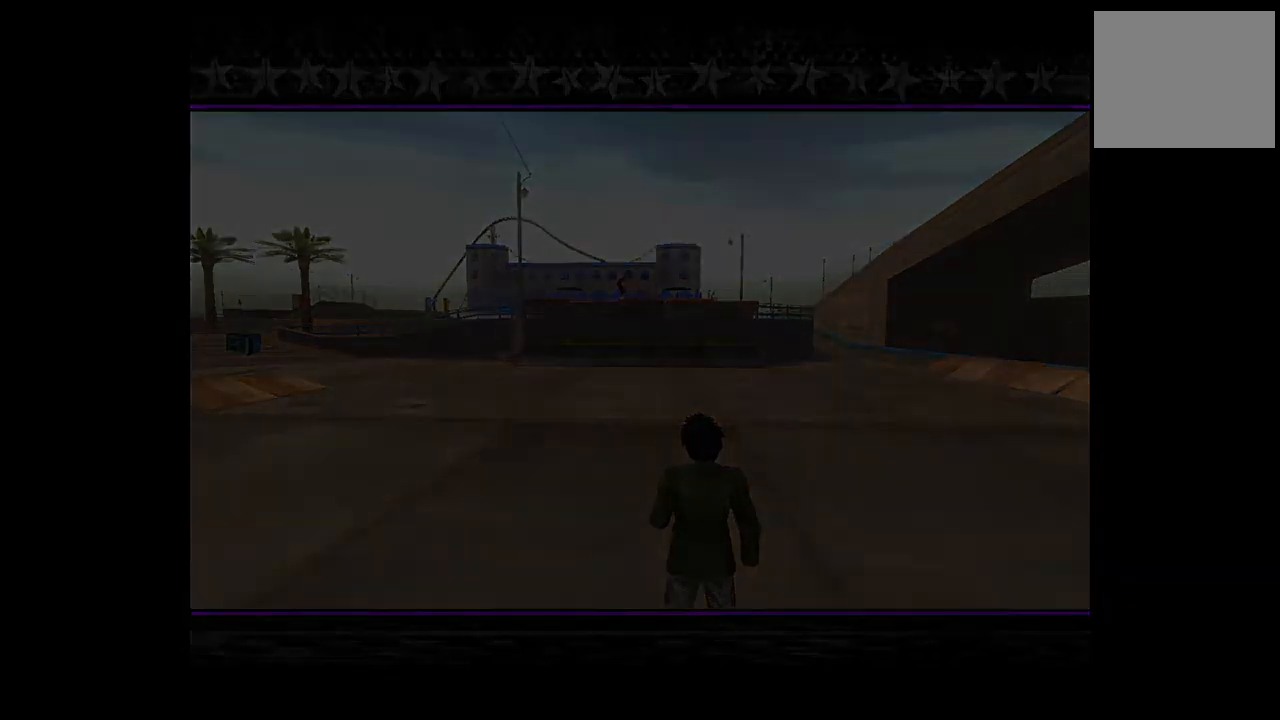
{"buttons": ["CROSS"], "left_stick": "center", "right_stick": "center", "events": [[383, "CROSS", "down"]]}
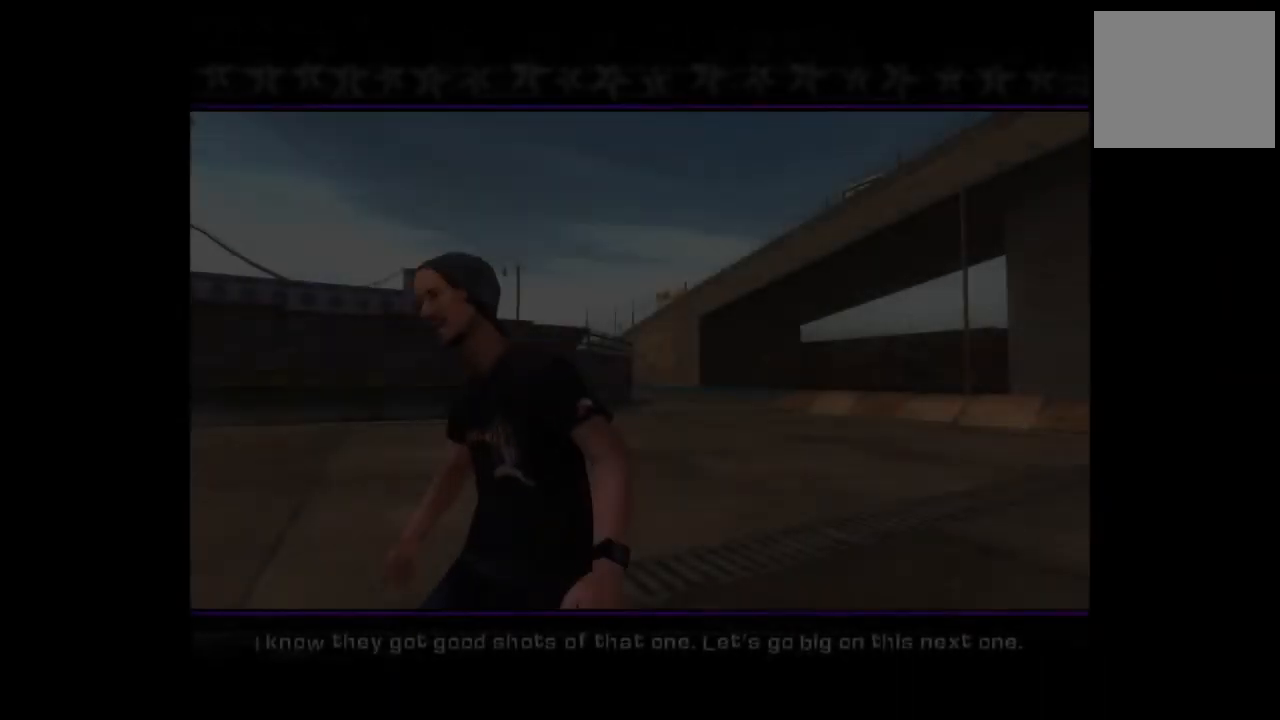
{"buttons": ["CROSS"], "left_stick": "center", "right_stick": "center", "events": [[350, "CROSS", "up"], [433, "CROSS", "down"]]}
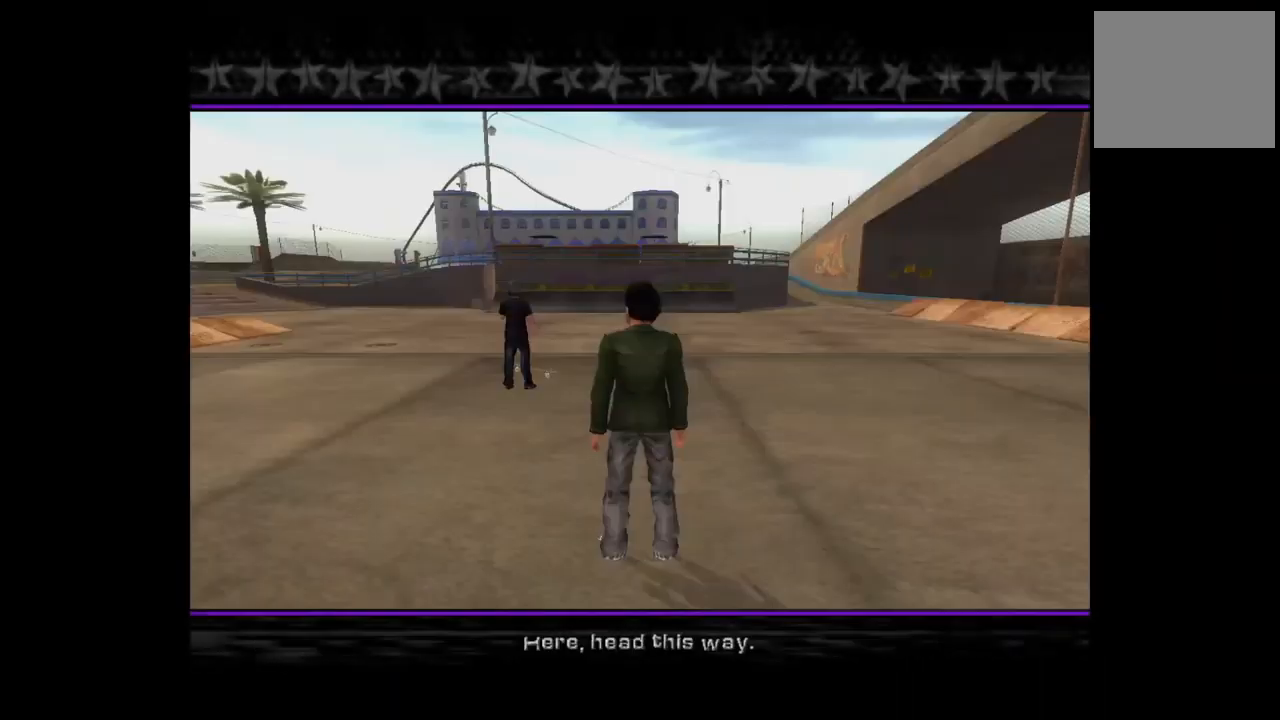
{"buttons": [], "left_stick": "center", "right_stick": "center", "events": [[17, "CROSS", "up"], [83, "CROSS", "down"], [467, "CROSS", "up"]]}
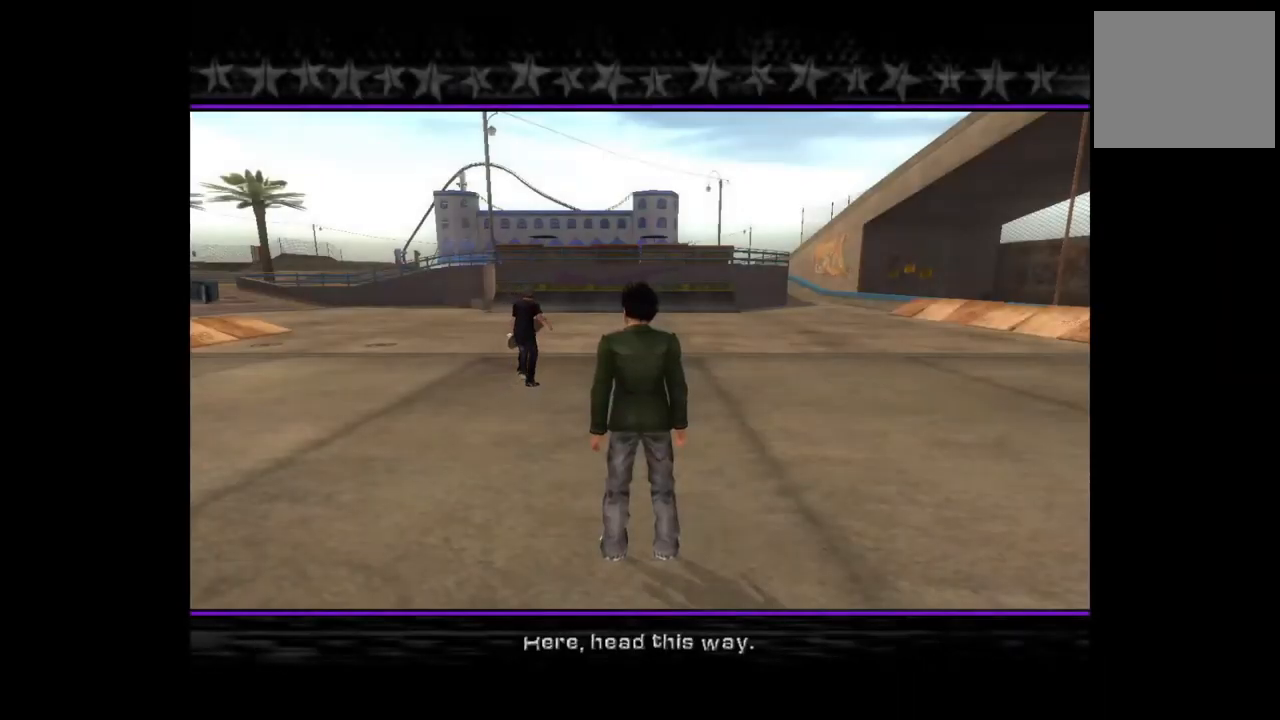
{"buttons": ["CROSS", "DPAD_RIGHT"], "left_stick": "center", "right_stick": "center", "events": [[33, "CROSS", "down"], [433, "DPAD_RIGHT", "down"]]}
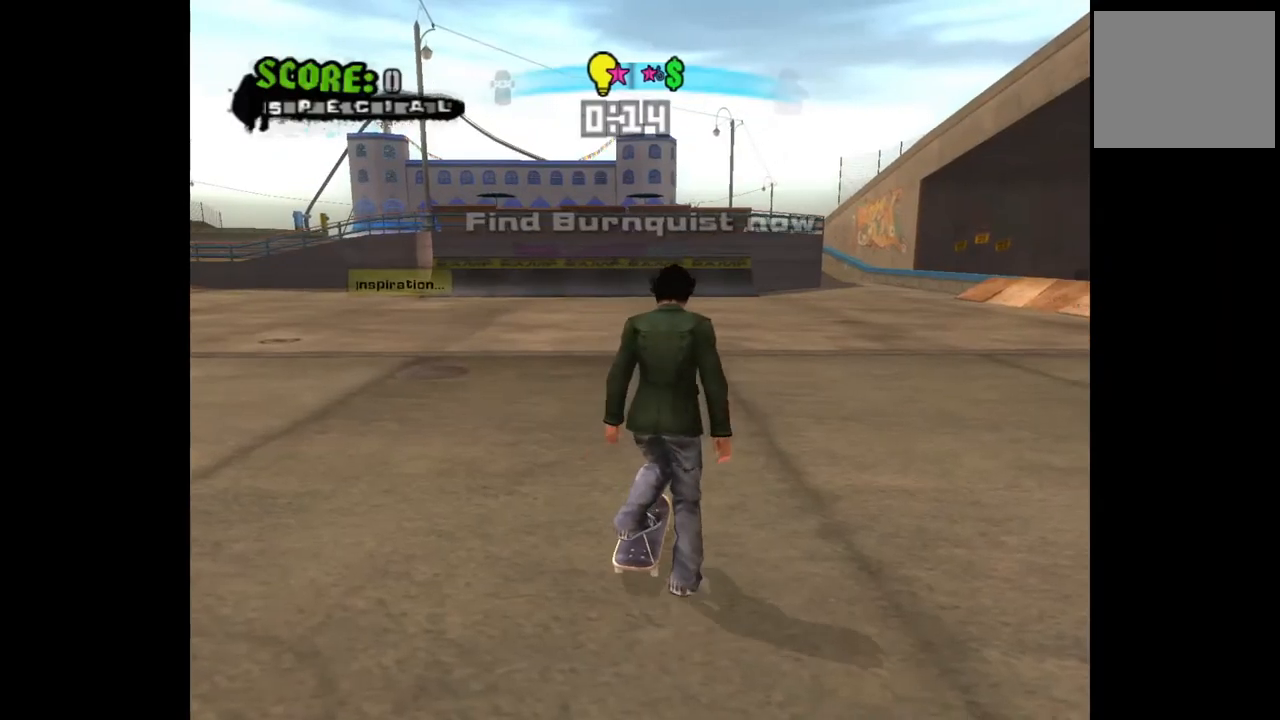
{"buttons": ["CROSS"], "left_stick": "center", "right_stick": "center", "events": [[33, "DPAD_RIGHT", "up"], [417, "DPAD_RIGHT", "down"], [483, "DPAD_RIGHT", "up"]]}
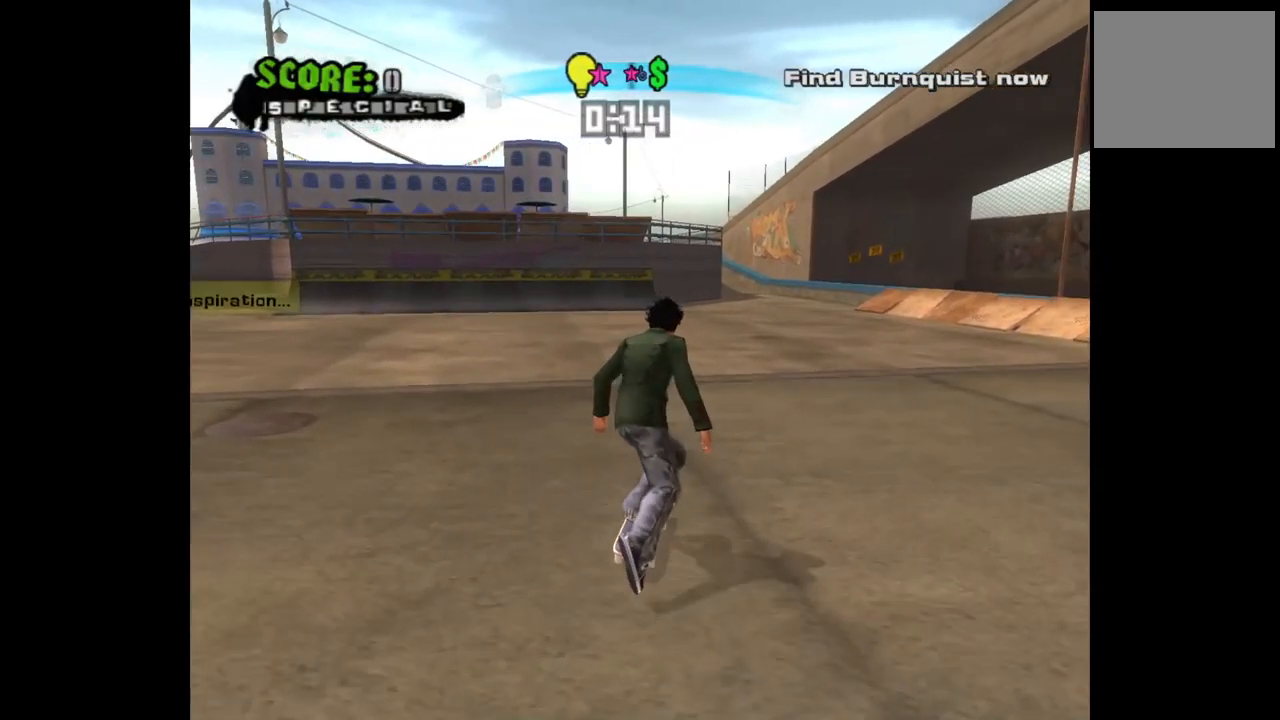
{"buttons": ["CROSS"], "left_stick": "center", "right_stick": "center", "events": []}
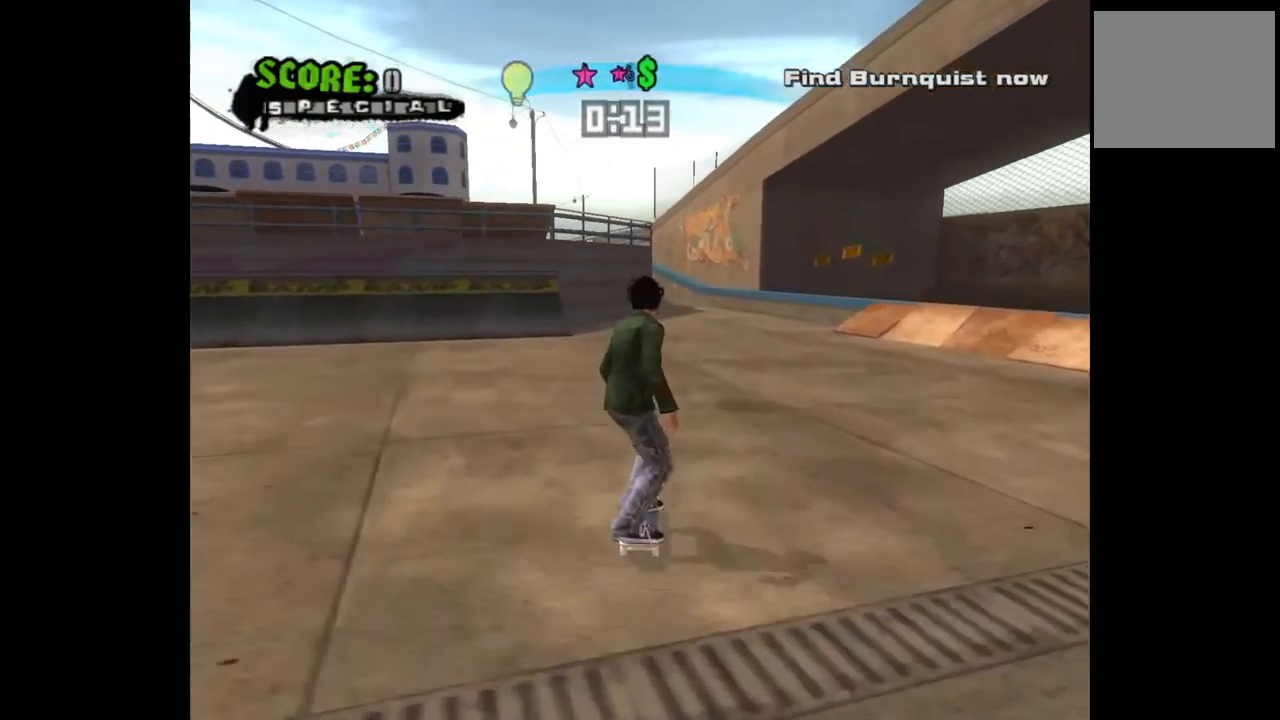
{"buttons": ["CROSS"], "left_stick": "center", "right_stick": "center", "events": [[17, "DPAD_RIGHT", "down"], [100, "DPAD_RIGHT", "up"]]}